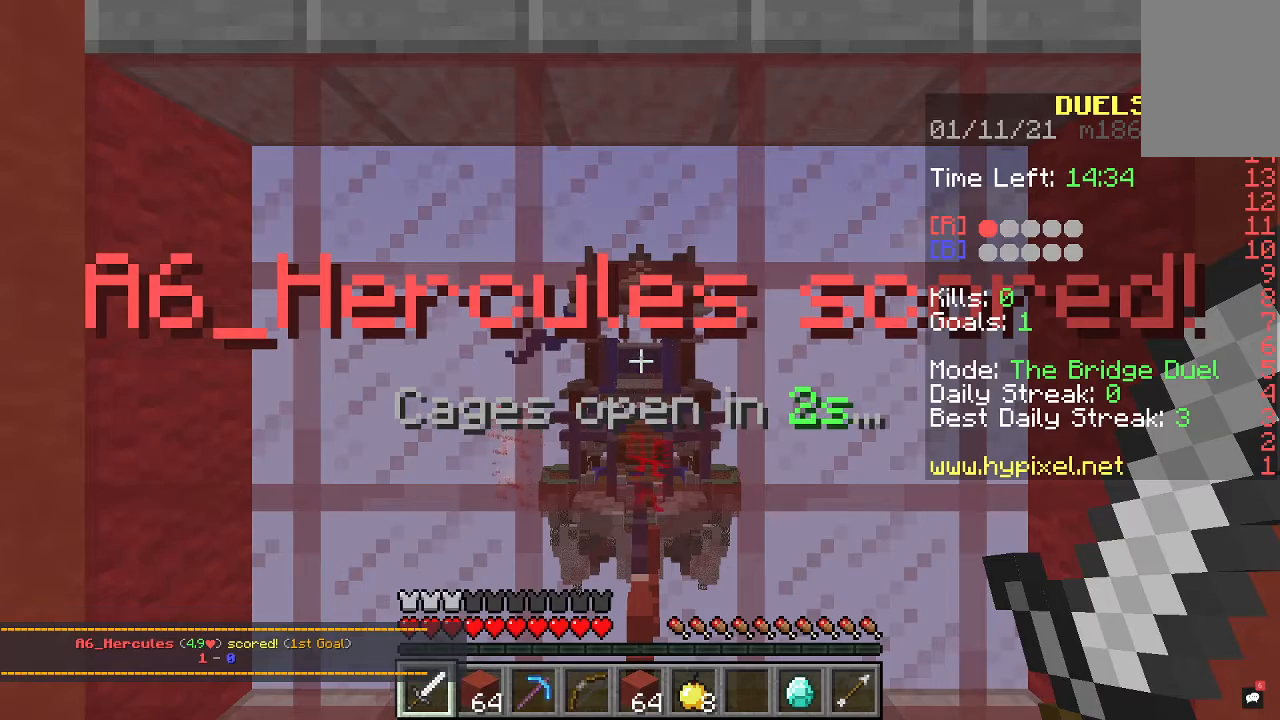
Gameplay with keyboard and mouse; each line is a JSON object with the keys and mouse buttons held at the frame after it. "events" lists presses ("down") and releases ("up") of "a", "d", "s", "space", "w", "mouse_left" and "mouse_right" between this image and that frame as [ms after this image, input, new state], when the widget could be followed in between. "mouse_left", "mouse_right" = the "left", "right" buttons of the "mouse" list. No other keys are recorded. Fast repeated clicks can show as one long hold. Mouse movement is not recorded.
{"keys": ["w"], "mouse": [], "events": [[433, "w", "down"]]}
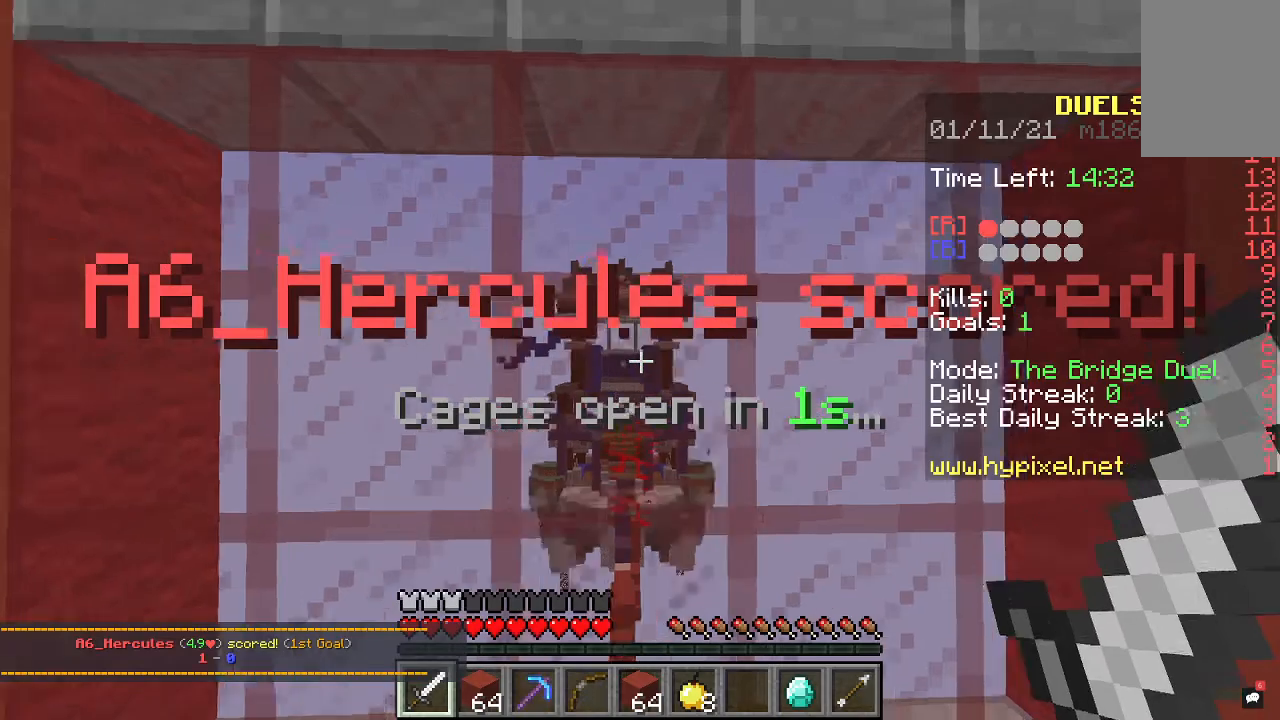
{"keys": ["s"], "mouse": [], "events": [[467, "s", "down"], [467, "w", "up"]]}
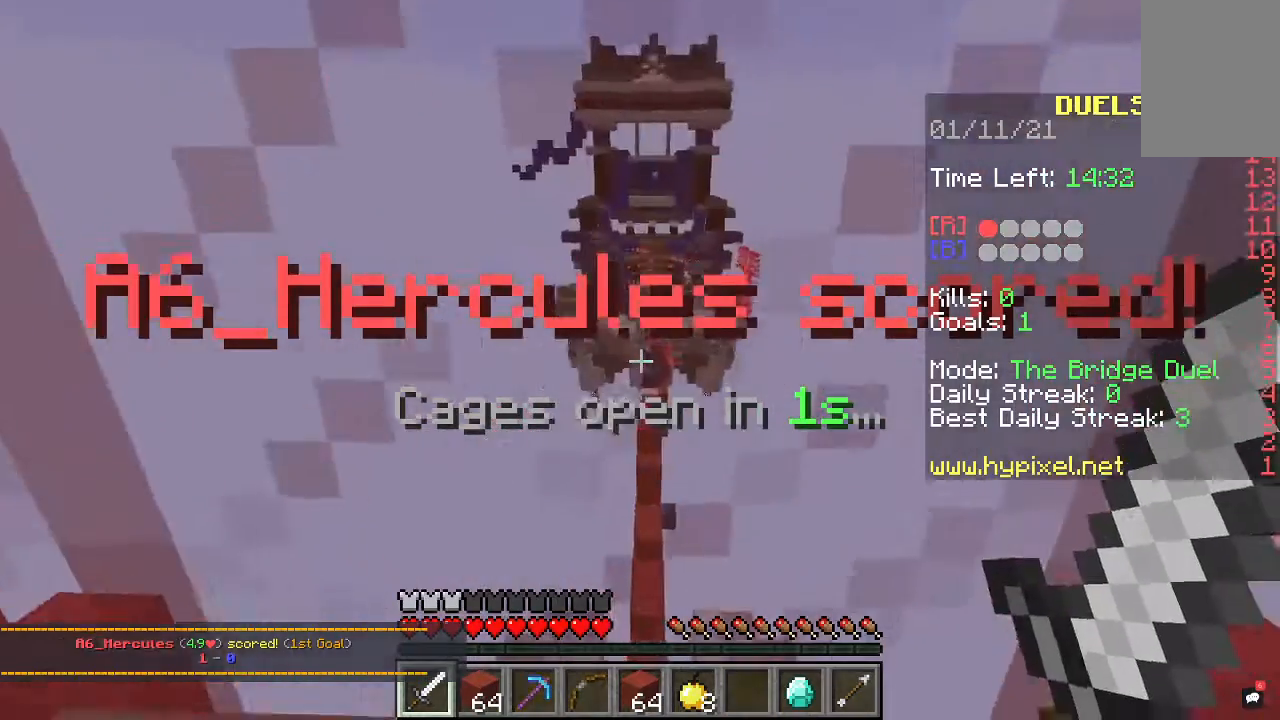
{"keys": ["d"], "mouse": [], "events": [[33, "d", "down"], [133, "a", "down"], [233, "d", "up"], [333, "a", "up"], [433, "d", "down"], [433, "s", "up"]]}
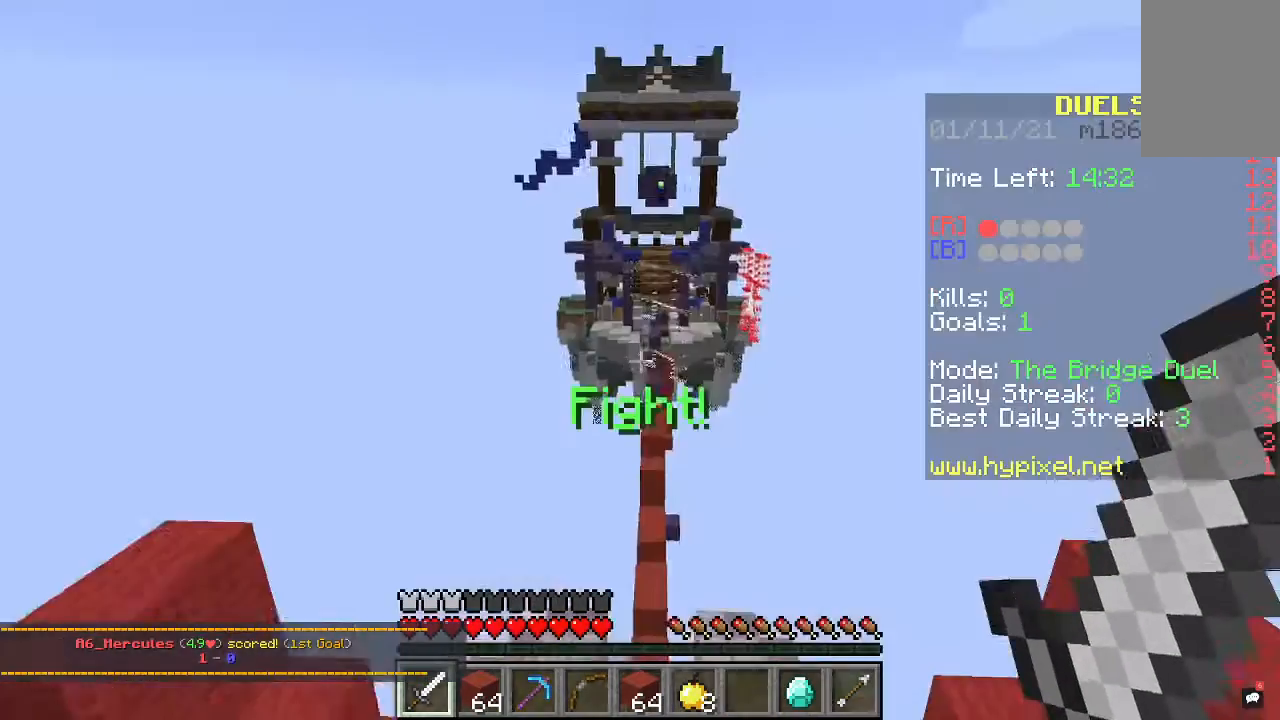
{"keys": ["w"], "mouse": [], "events": [[100, "w", "down"], [133, "a", "down"], [167, "d", "up"], [367, "a", "up"]]}
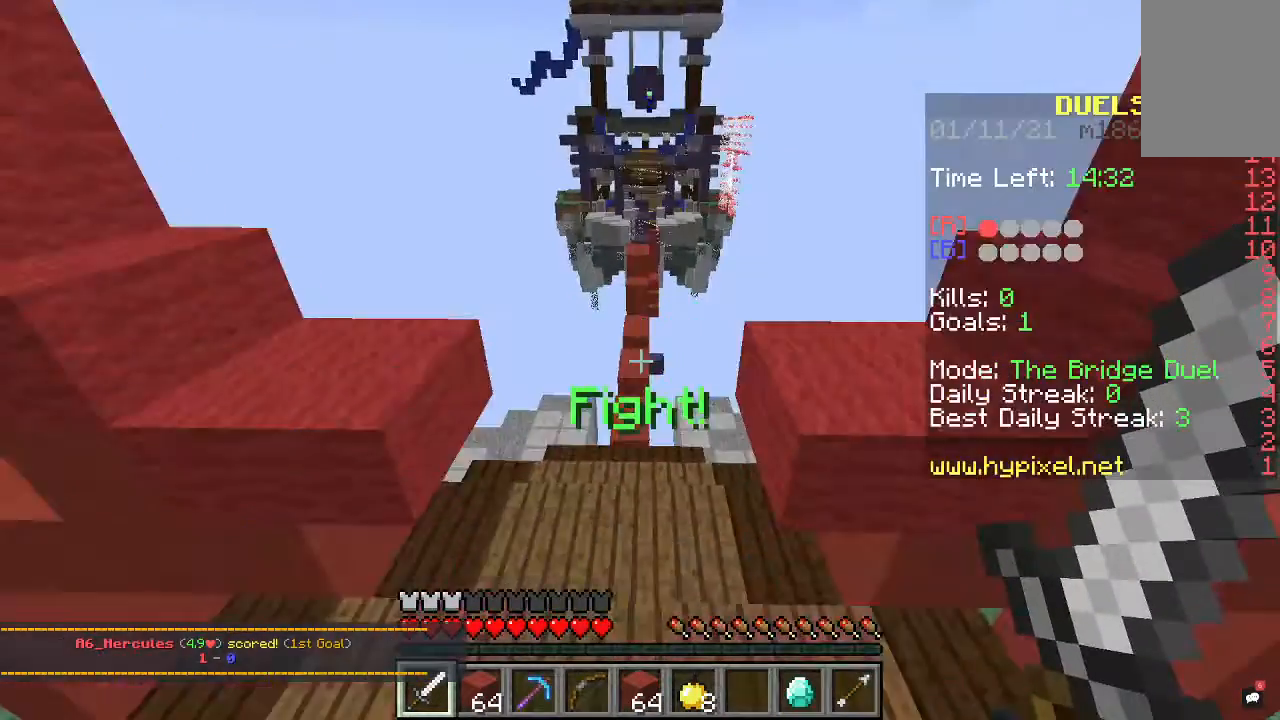
{"keys": ["space", "w"], "mouse": [], "events": [[67, "space", "down"]]}
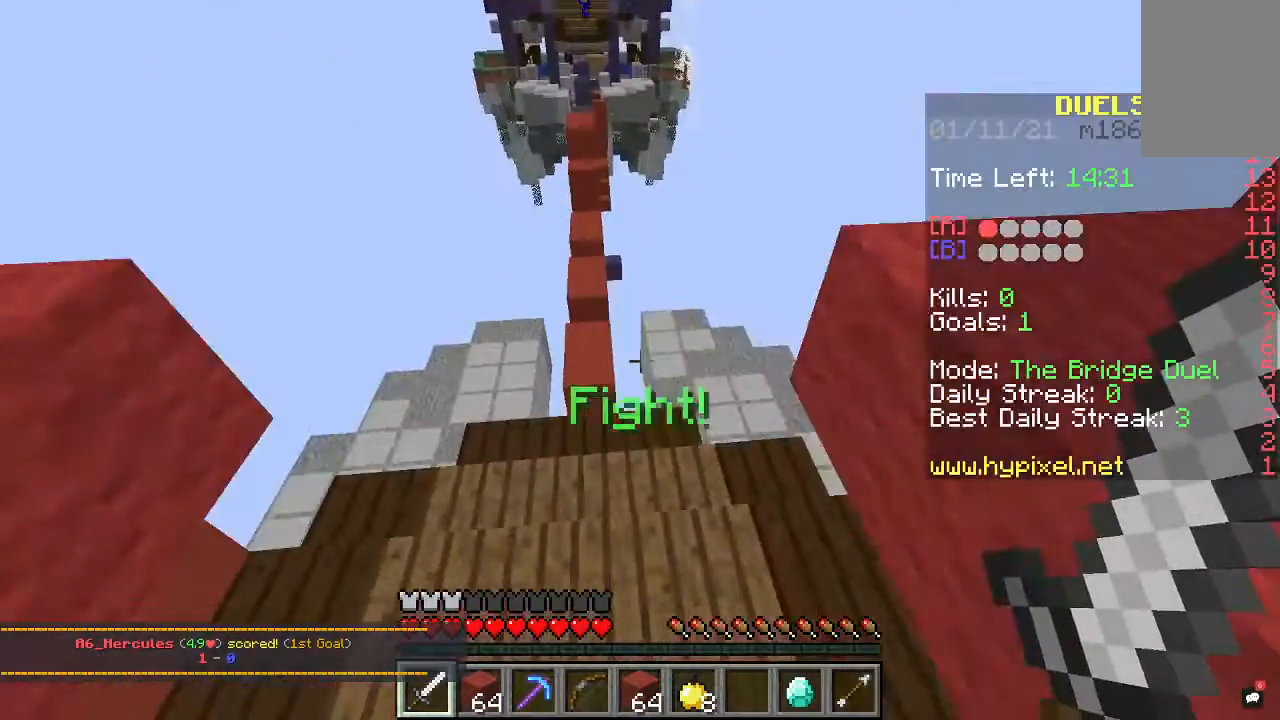
{"keys": ["w"], "mouse": [], "events": [[67, "space", "up"]]}
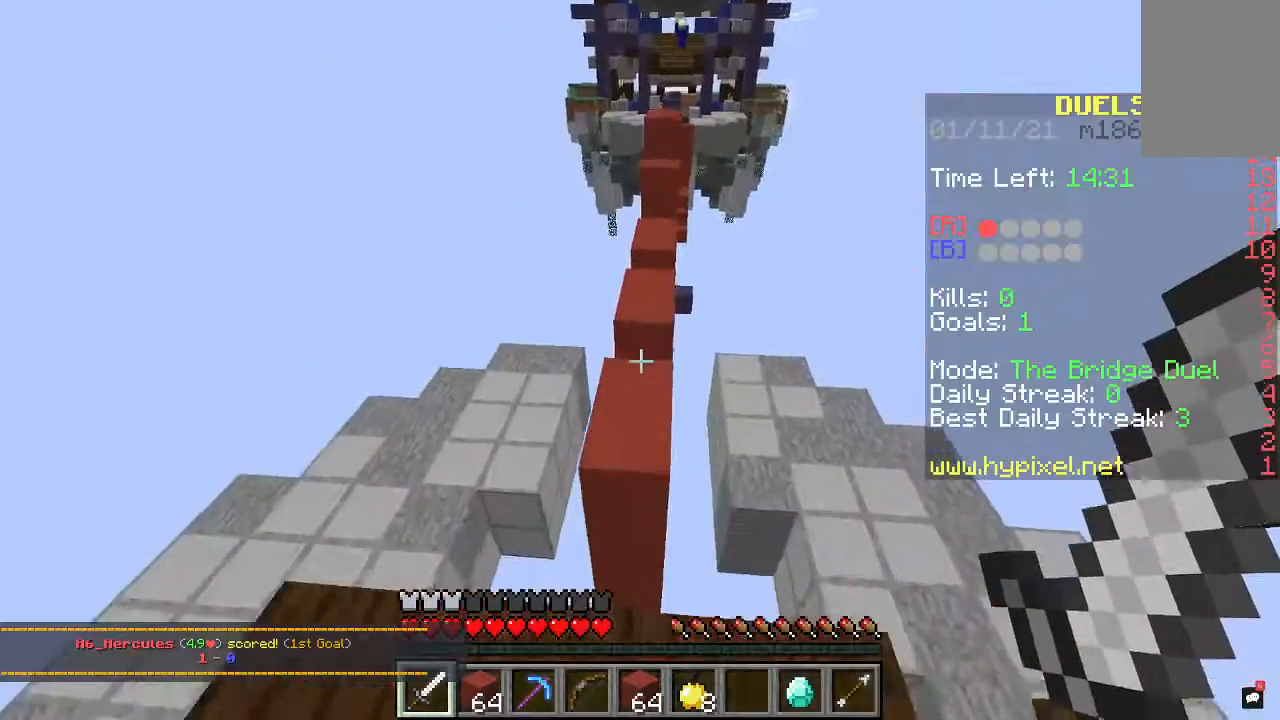
{"keys": ["w"], "mouse": [], "events": [[33, "space", "down"], [433, "space", "up"]]}
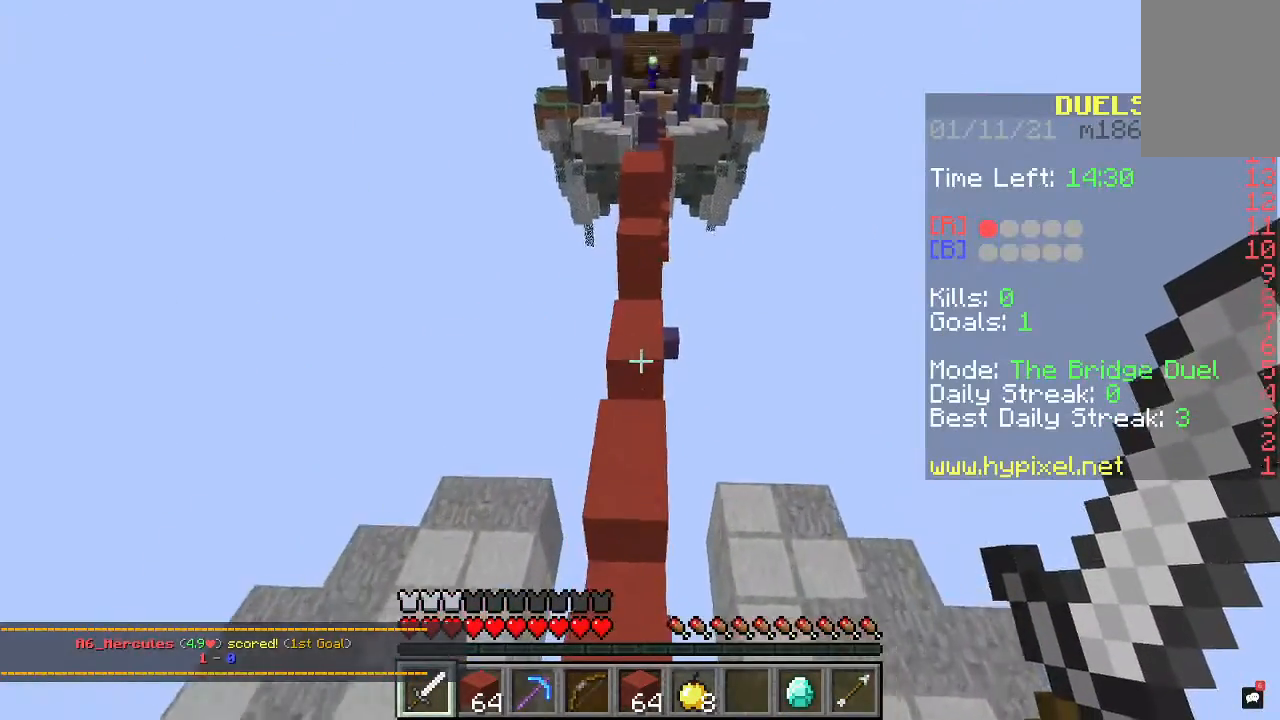
{"keys": ["space", "w"], "mouse": [], "events": [[200, "space", "down"]]}
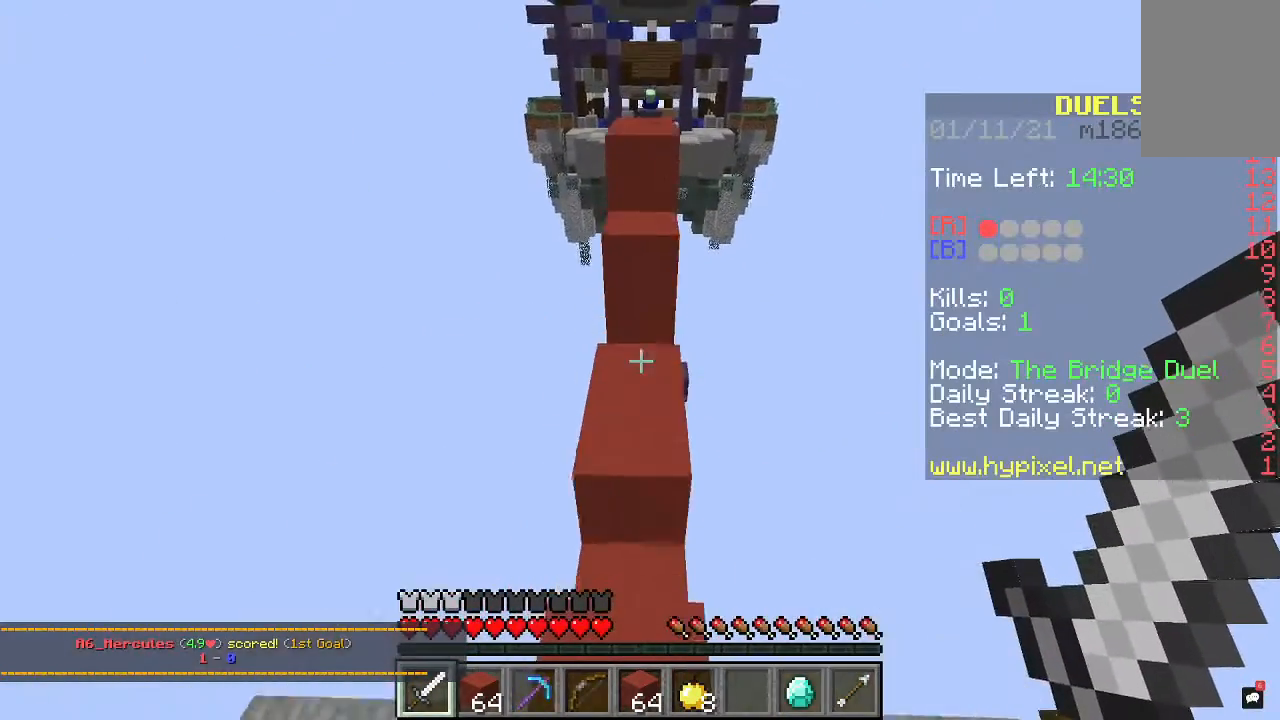
{"keys": ["space", "w"], "mouse": [], "events": [[33, "space", "up"], [233, "space", "down"]]}
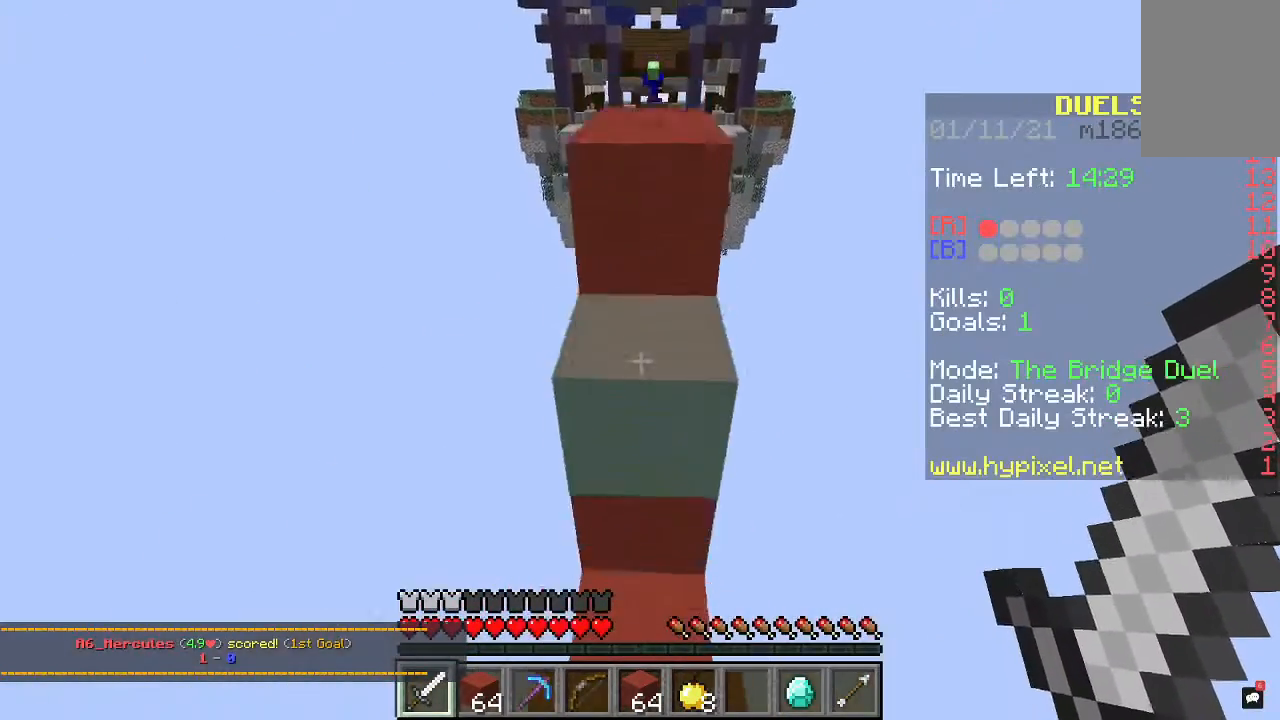
{"keys": ["space", "w"], "mouse": [], "events": []}
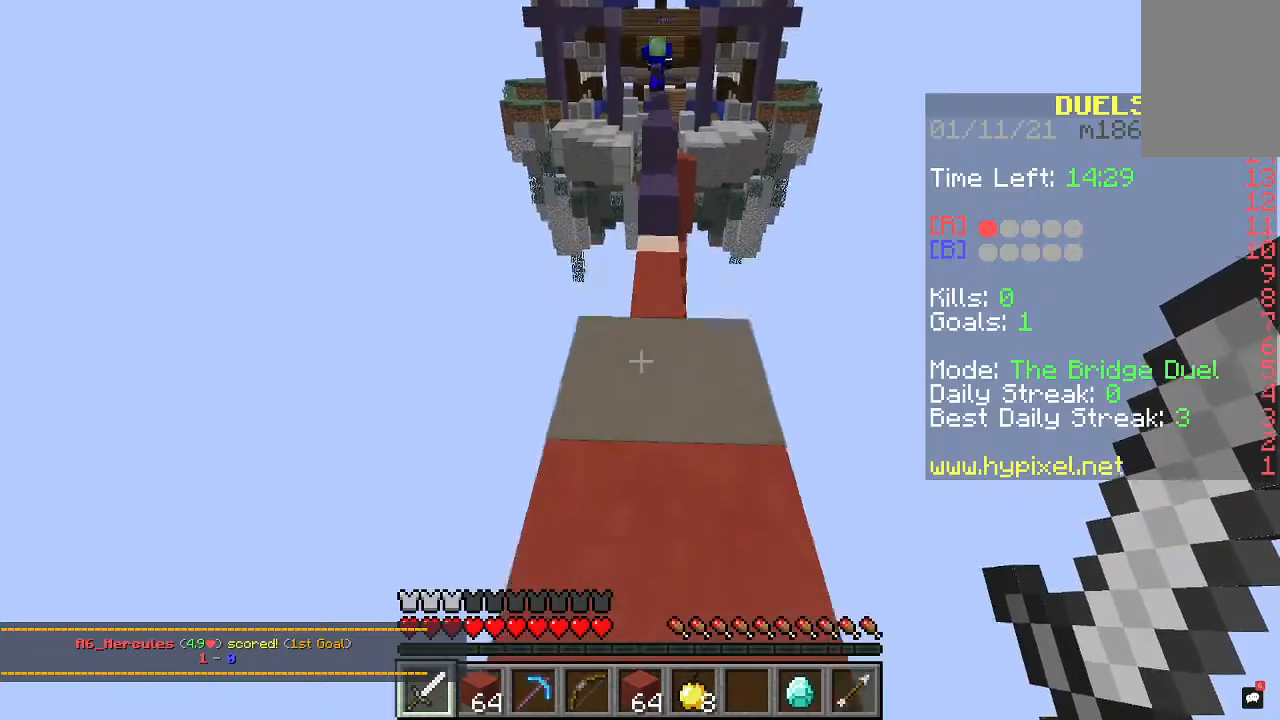
{"keys": ["w"], "mouse": [], "events": [[267, "space", "up"]]}
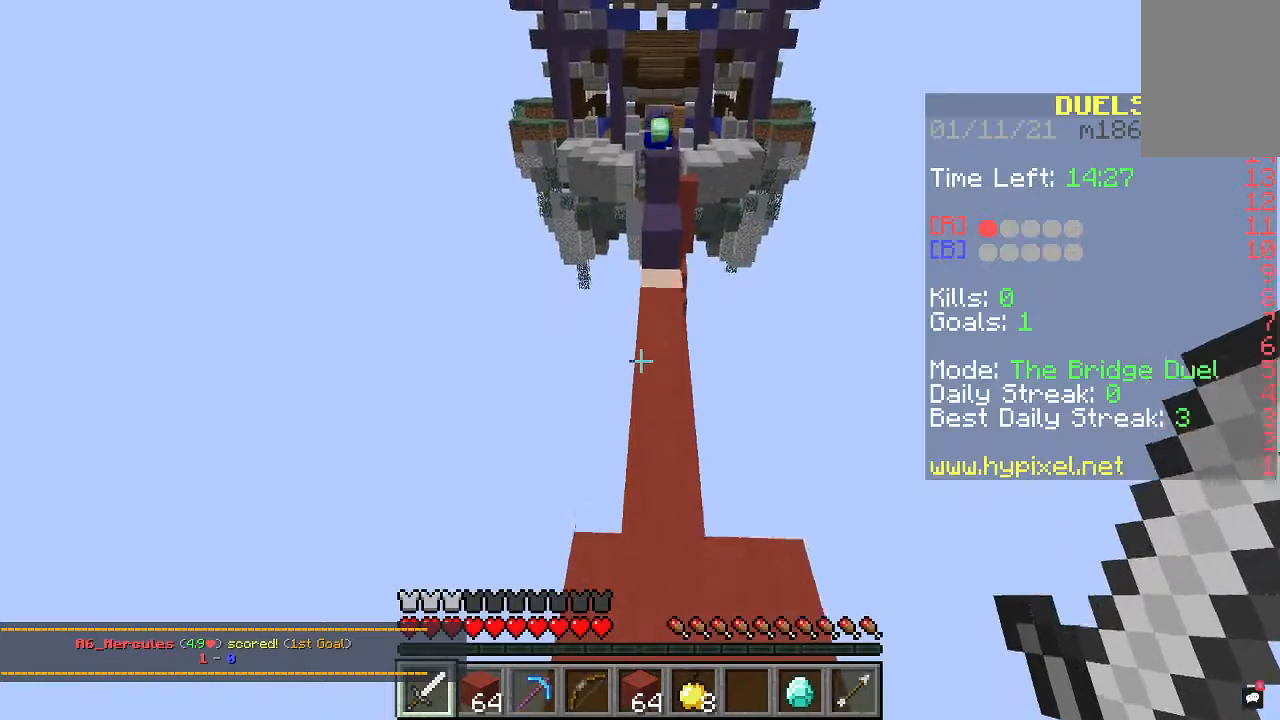
{"keys": ["w"], "mouse": [], "events": [[133, "space", "down"], [367, "space", "up"]]}
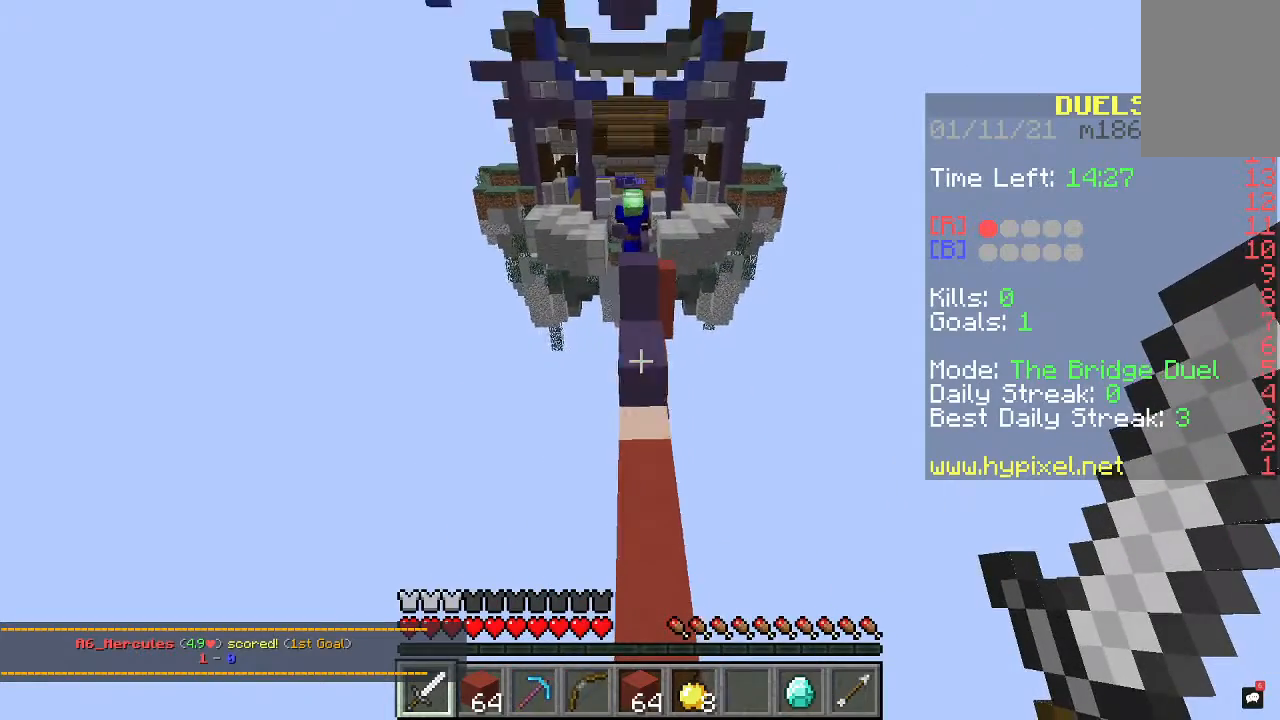
{"keys": ["w"], "mouse": [], "events": []}
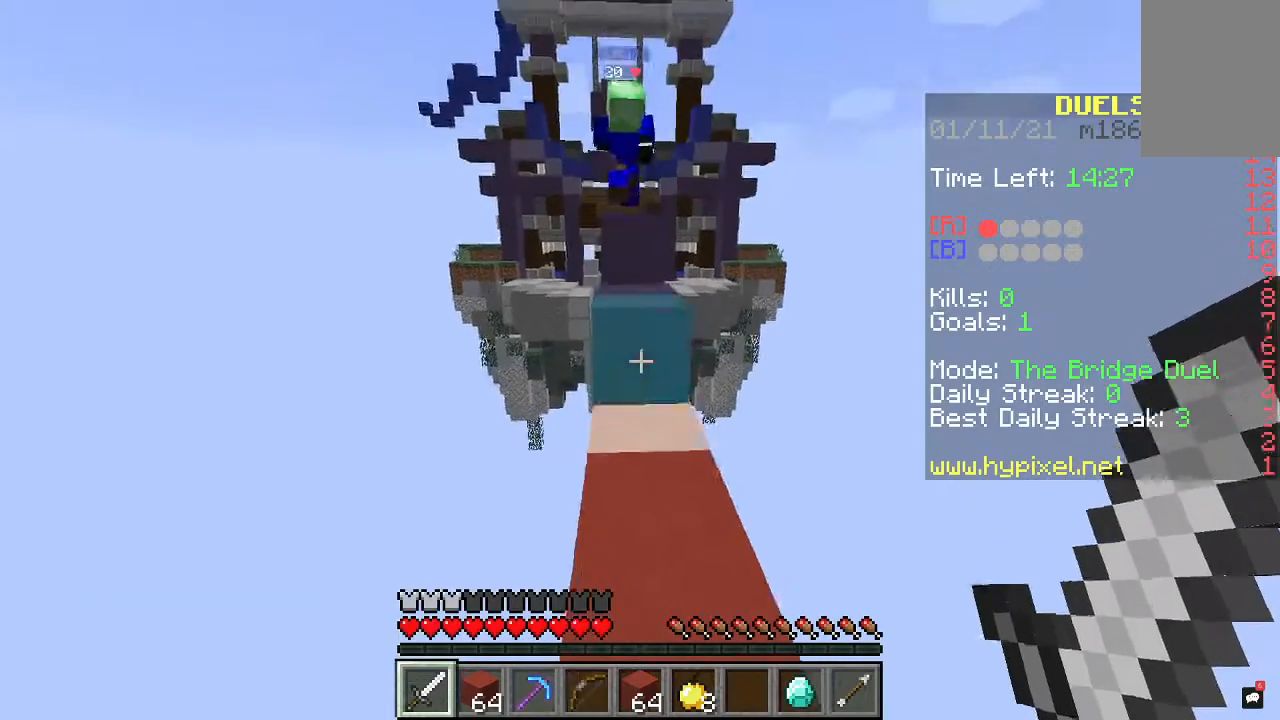
{"keys": ["space", "w"], "mouse": ["left"], "events": [[367, "space", "down"], [467, "mouse_left", "down"]]}
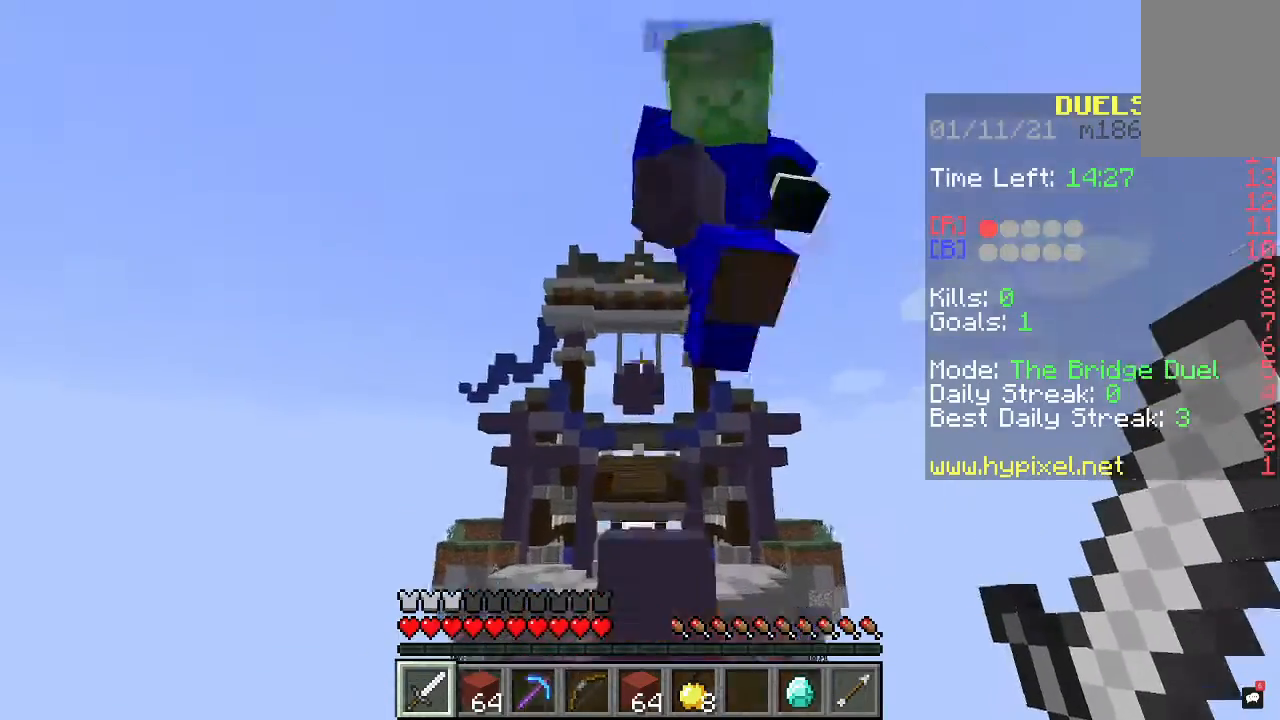
{"keys": ["d"], "mouse": ["left"], "events": [[67, "d", "down"], [267, "space", "up"], [367, "d", "up"], [400, "w", "up"], [500, "d", "down"]]}
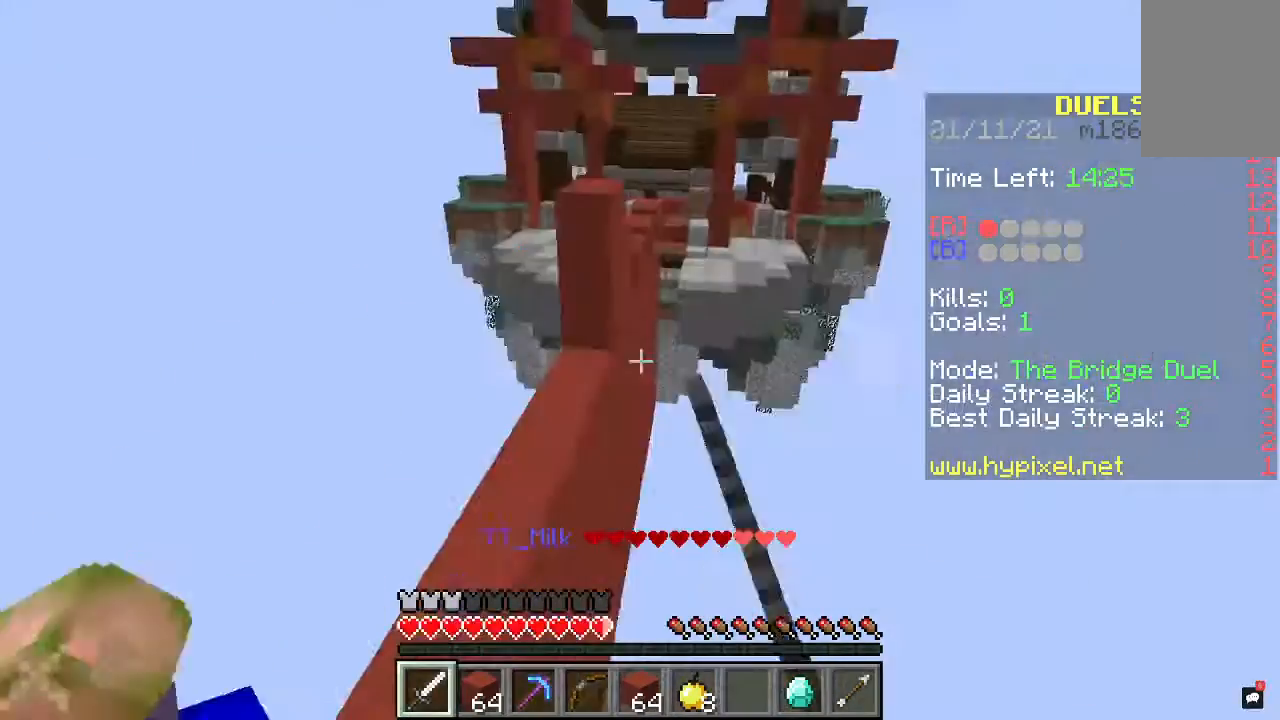
{"keys": ["w"], "mouse": [], "events": [[133, "d", "up"], [133, "w", "down"], [233, "mouse_left", "up"], [300, "mouse_left", "down"], [433, "mouse_left", "up"]]}
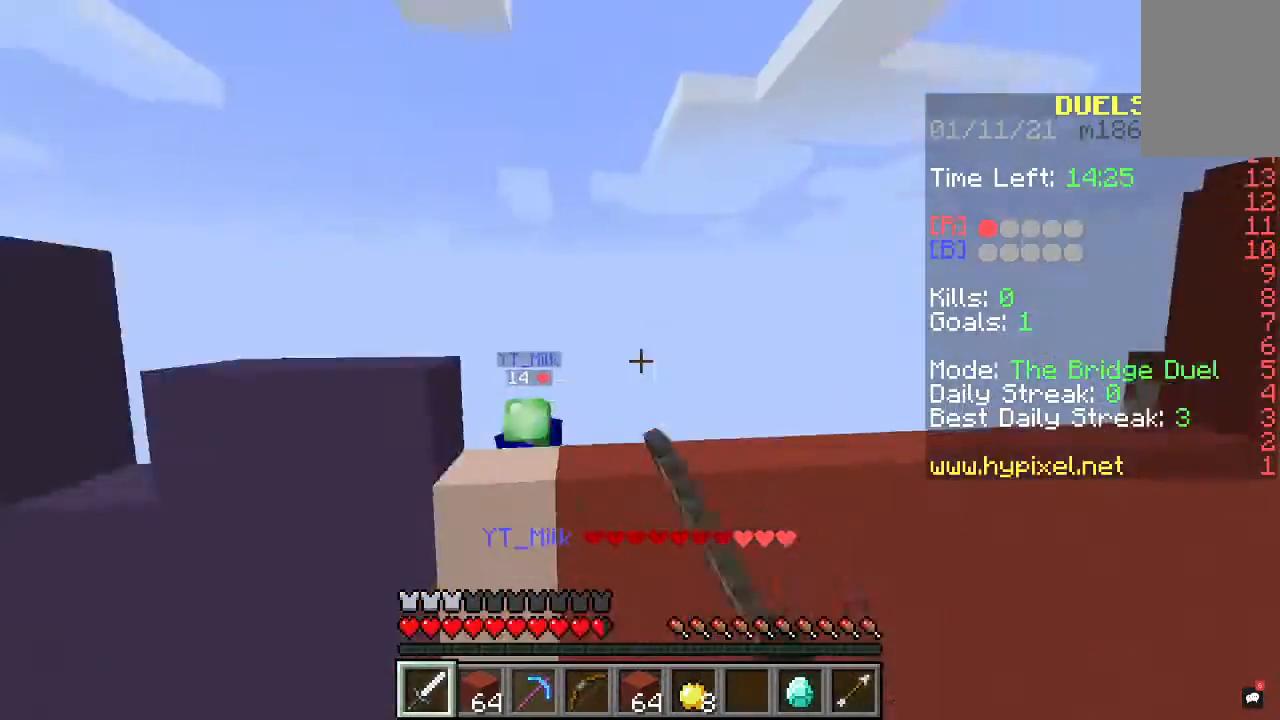
{"keys": ["w"], "mouse": [], "events": []}
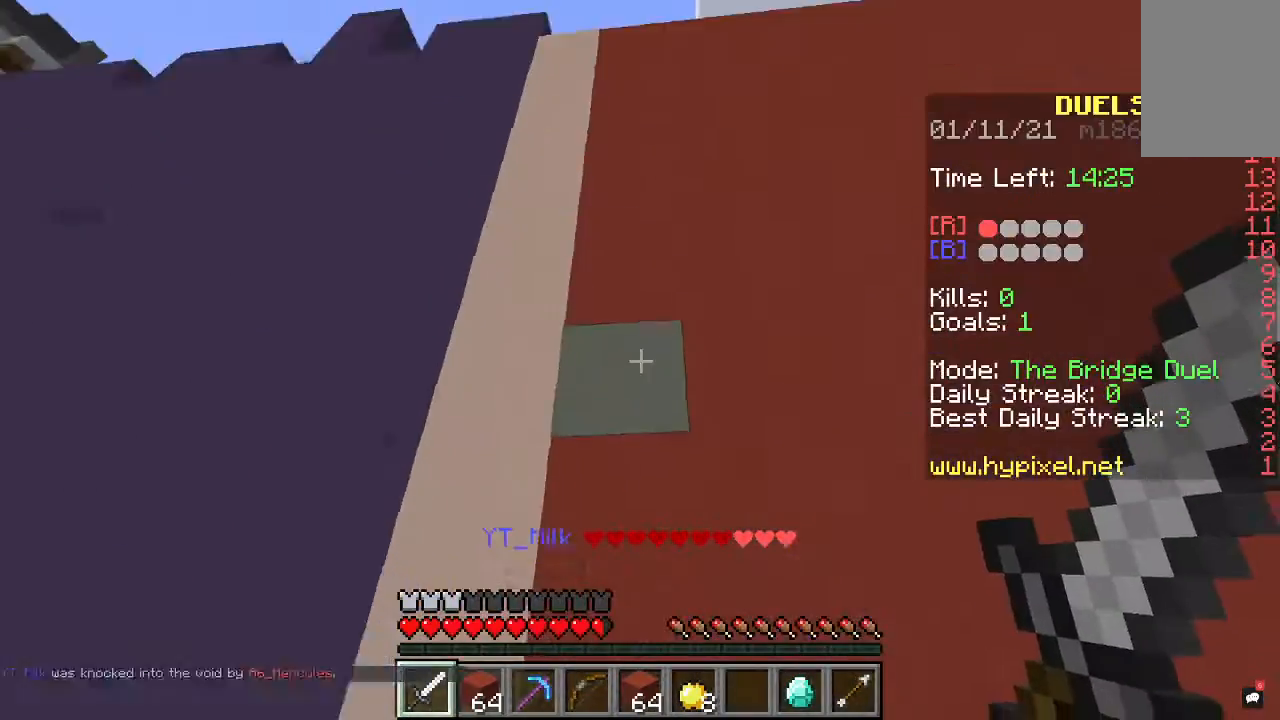
{"keys": ["space", "w"], "mouse": [], "events": [[400, "space", "down"]]}
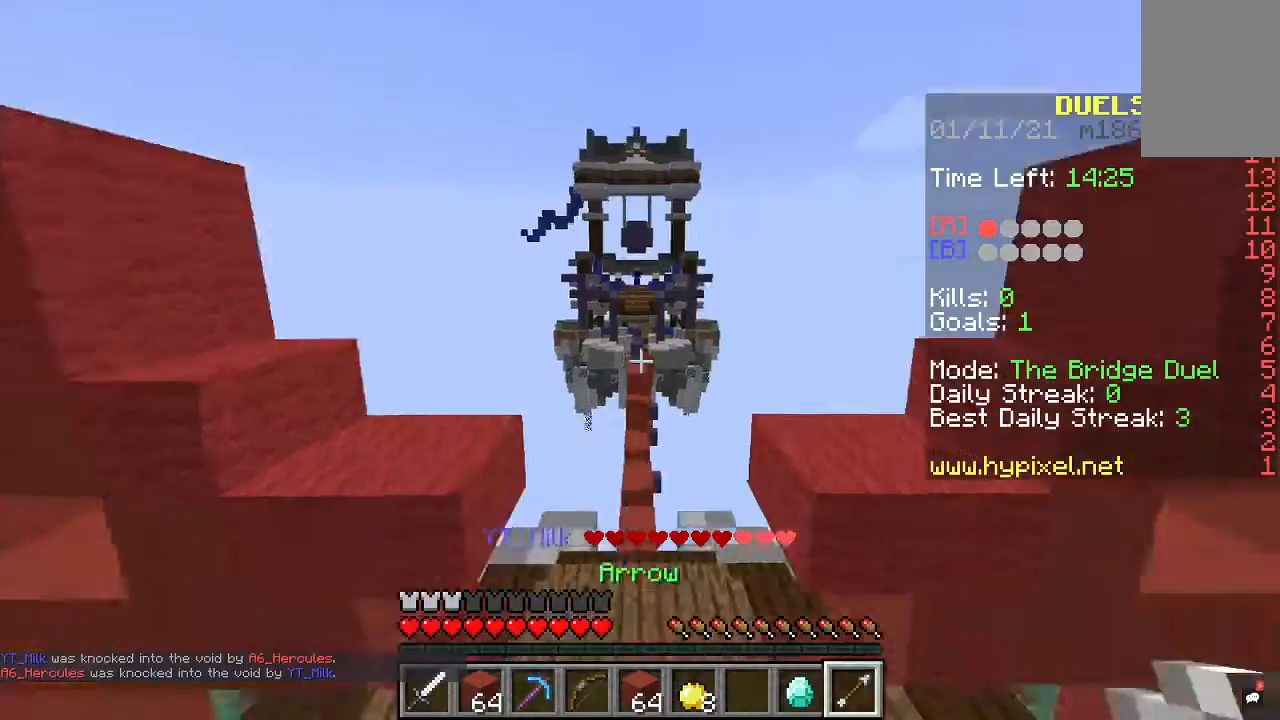
{"keys": ["space", "w"], "mouse": [], "events": []}
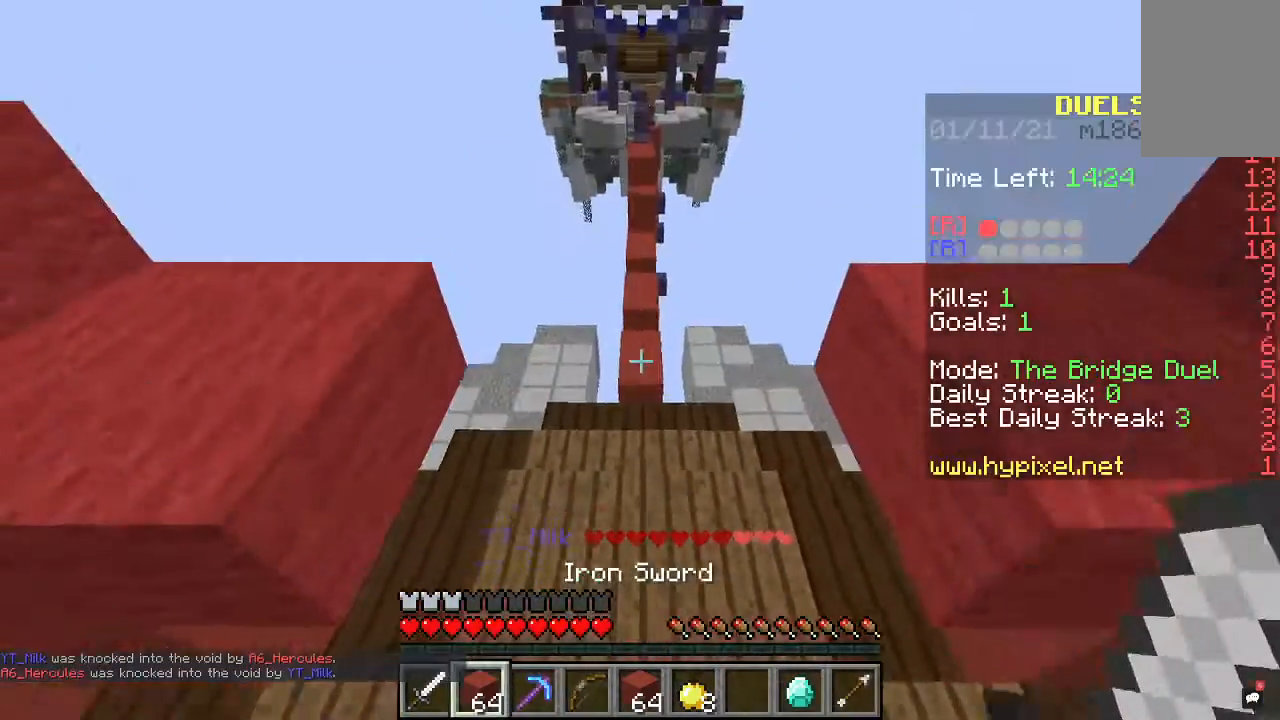
{"keys": ["w"], "mouse": [], "events": [[233, "space", "up"]]}
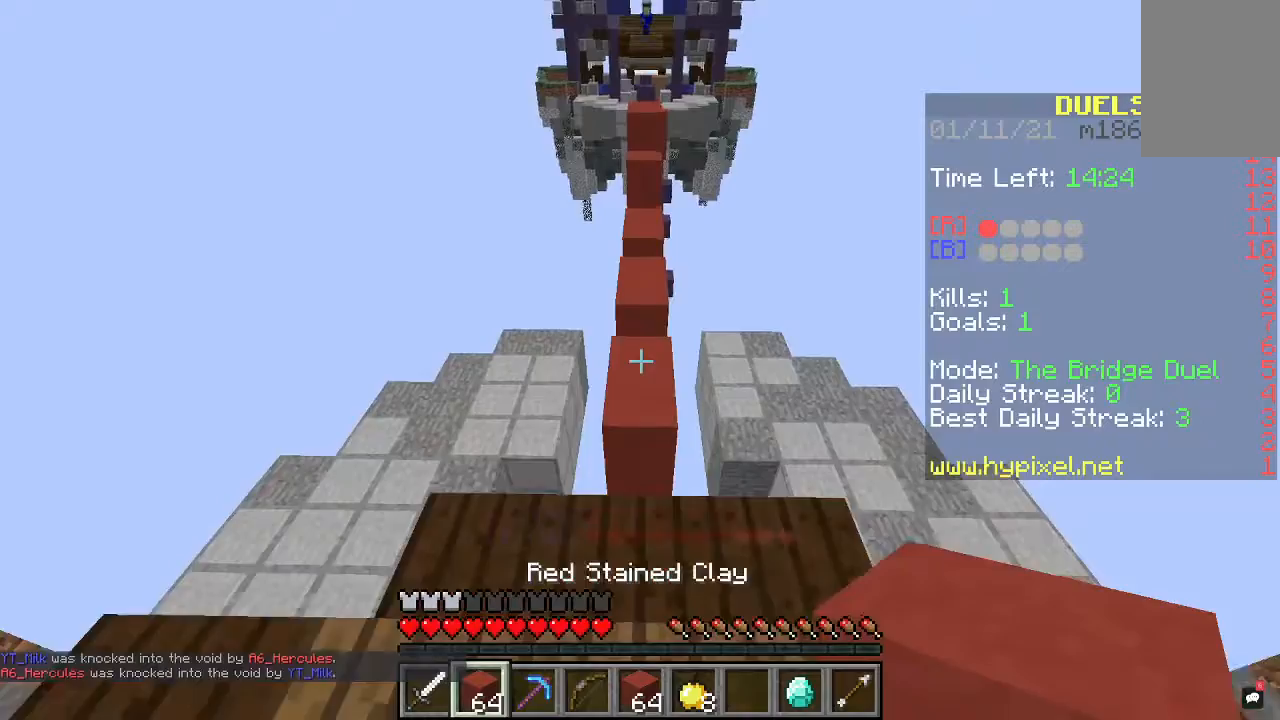
{"keys": ["w"], "mouse": [], "events": [[167, "space", "down"], [333, "space", "up"]]}
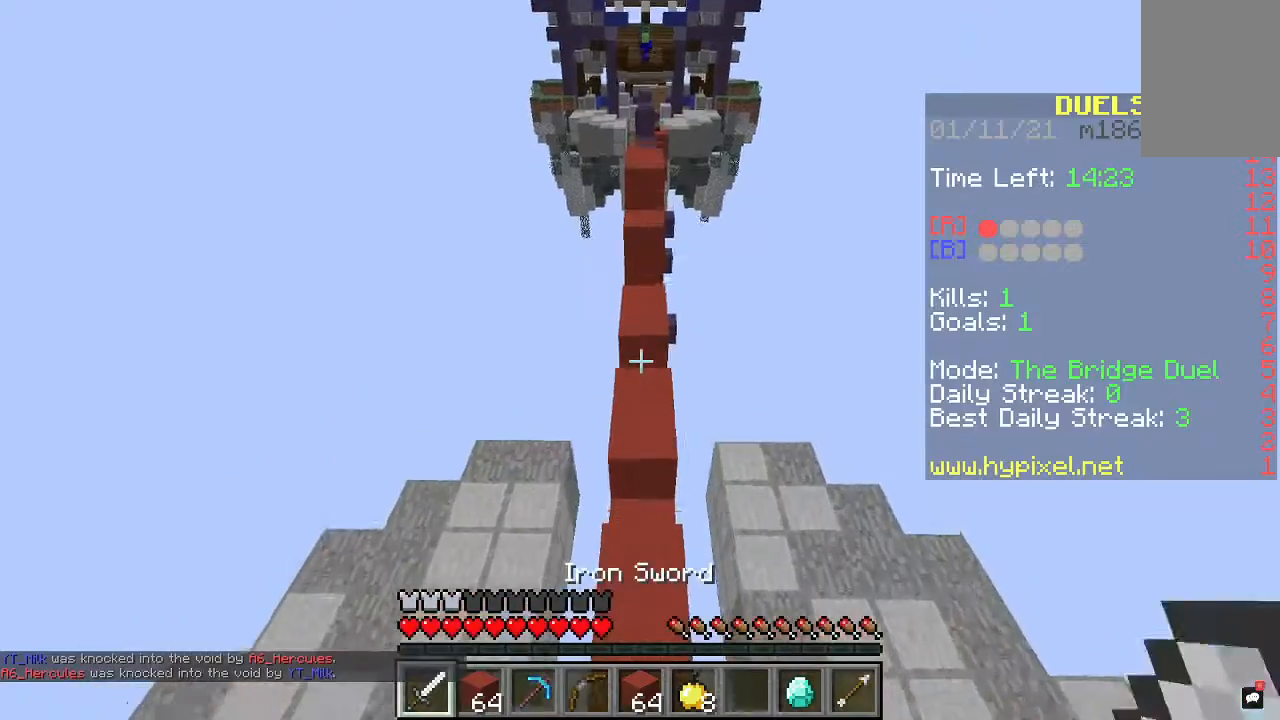
{"keys": ["space", "w"], "mouse": [], "events": [[367, "space", "down"]]}
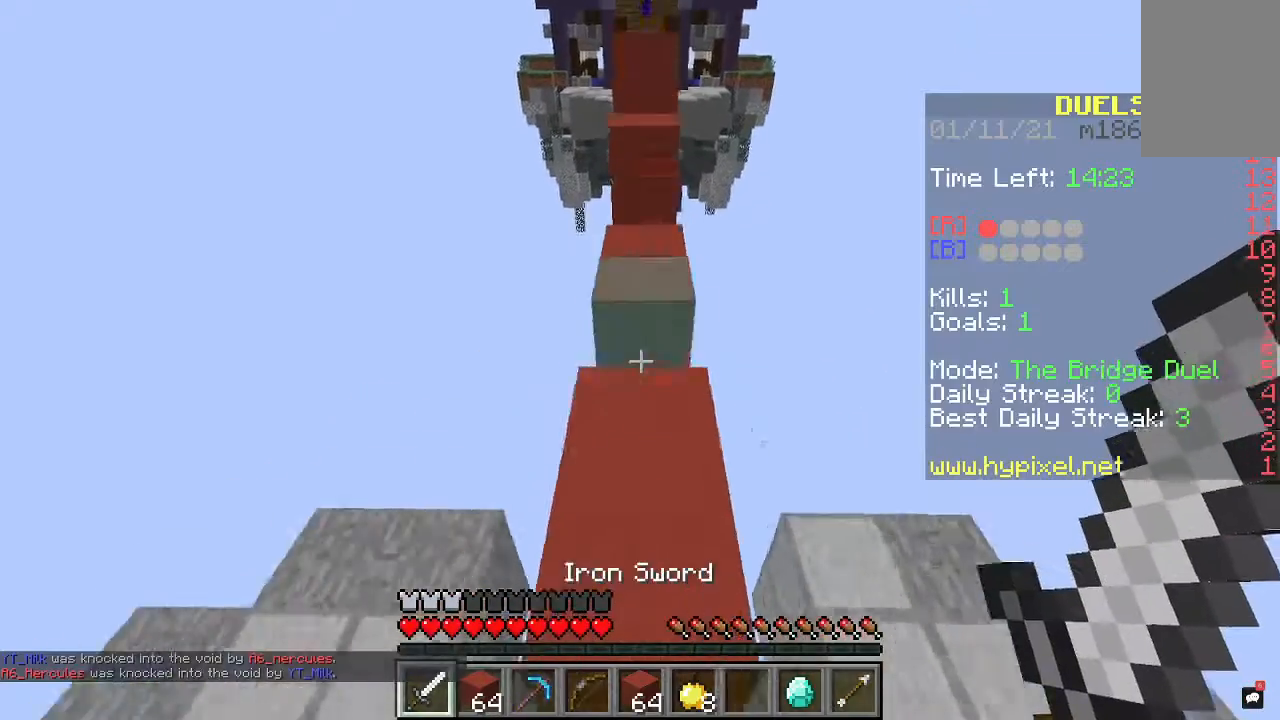
{"keys": ["w"], "mouse": [], "events": [[267, "space", "up"]]}
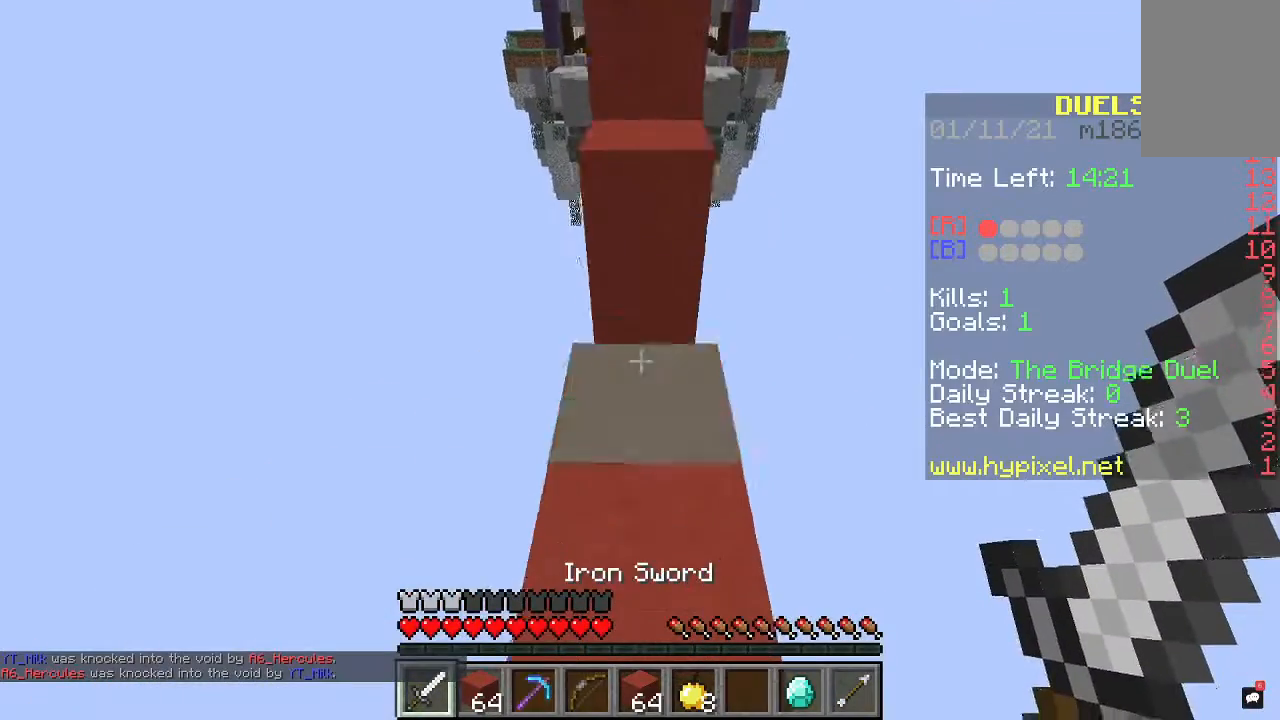
{"keys": ["space", "w"], "mouse": [], "events": [[333, "space", "down"]]}
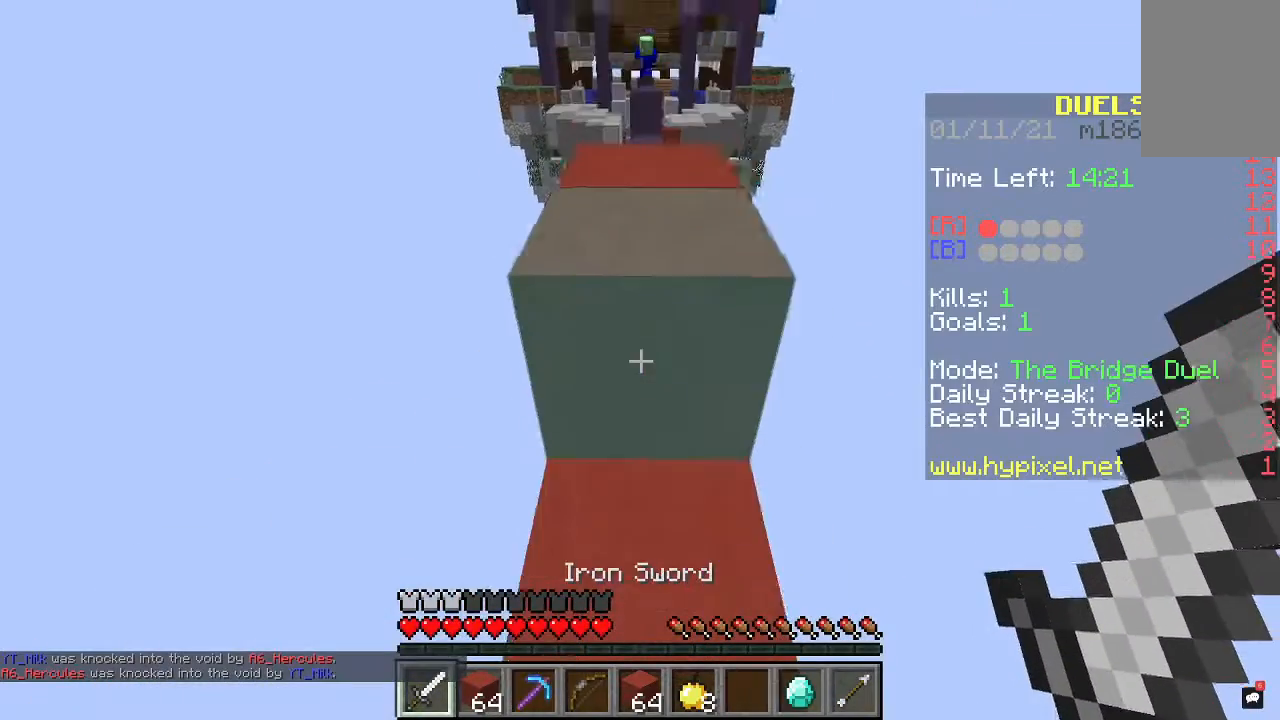
{"keys": ["w"], "mouse": [], "events": [[67, "space", "up"], [200, "space", "down"], [500, "space", "up"]]}
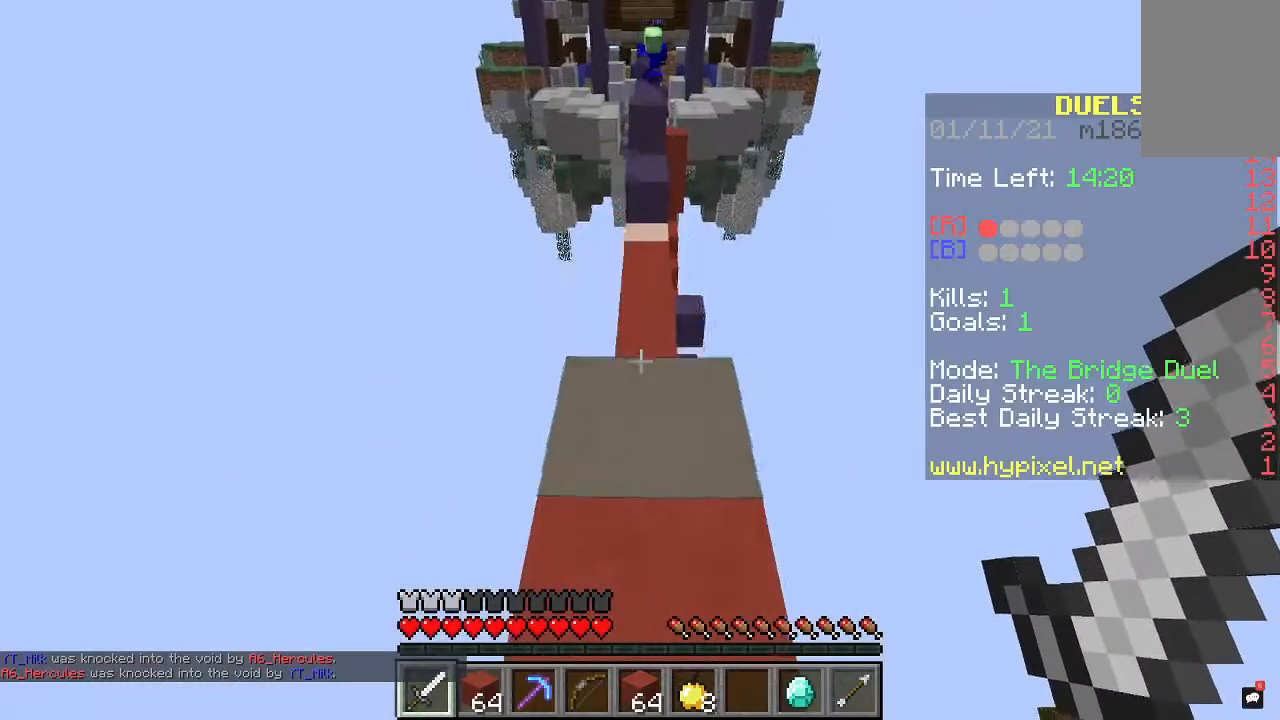
{"keys": ["space", "w"], "mouse": [], "events": [[400, "space", "down"]]}
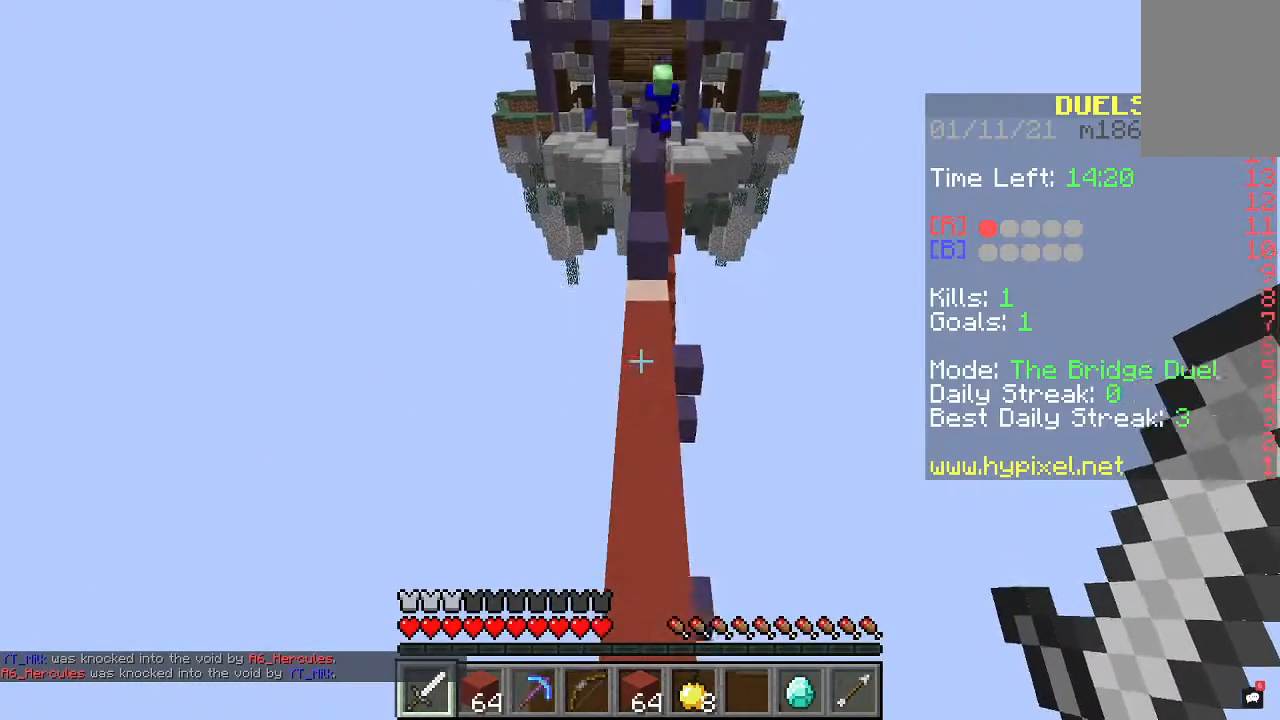
{"keys": ["w"], "mouse": [], "events": [[133, "space", "up"]]}
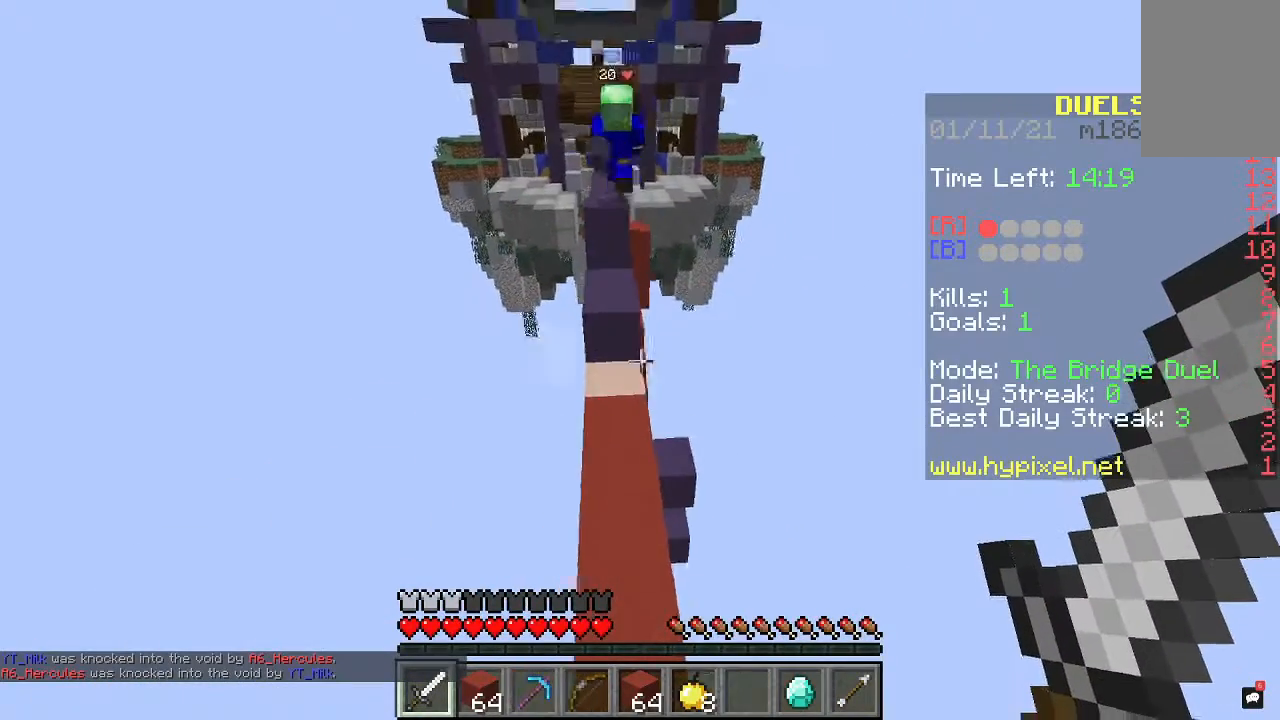
{"keys": ["space", "w"], "mouse": [], "events": [[500, "space", "down"]]}
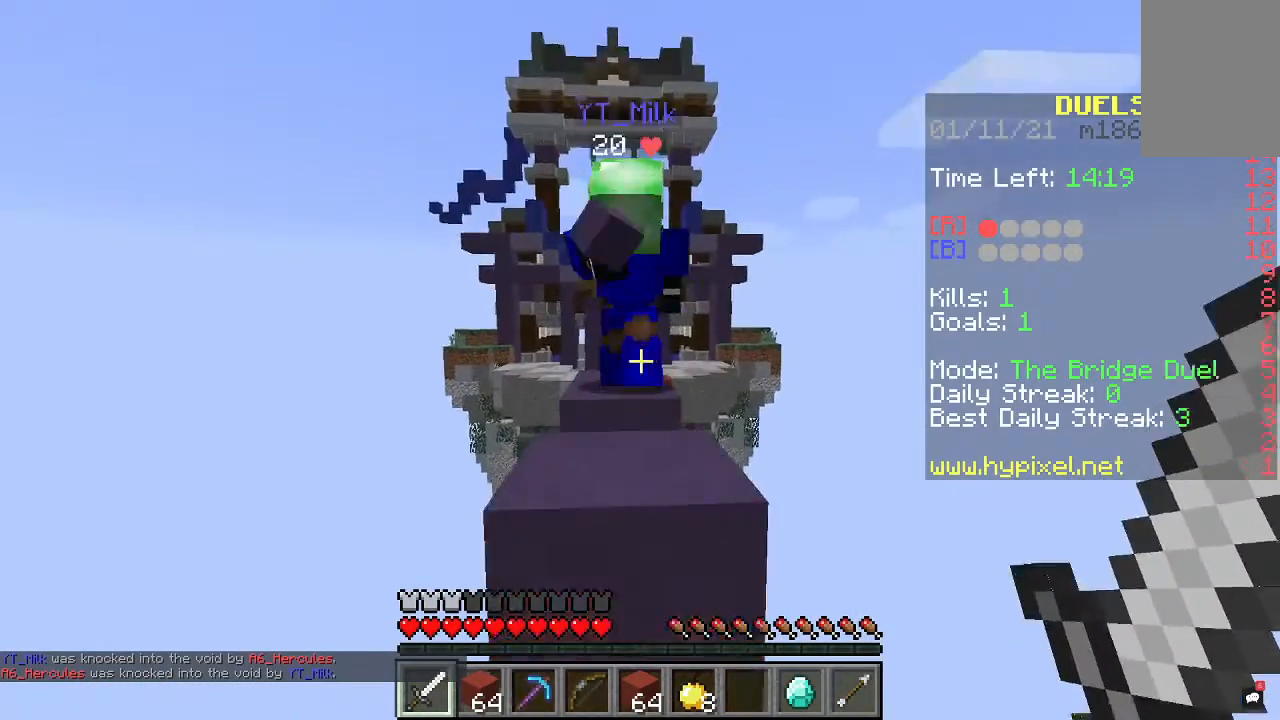
{"keys": ["space", "w"], "mouse": ["left"], "events": [[67, "mouse_left", "down"], [167, "space", "up"], [200, "mouse_left", "up"], [233, "mouse_left", "down"], [433, "space", "down"]]}
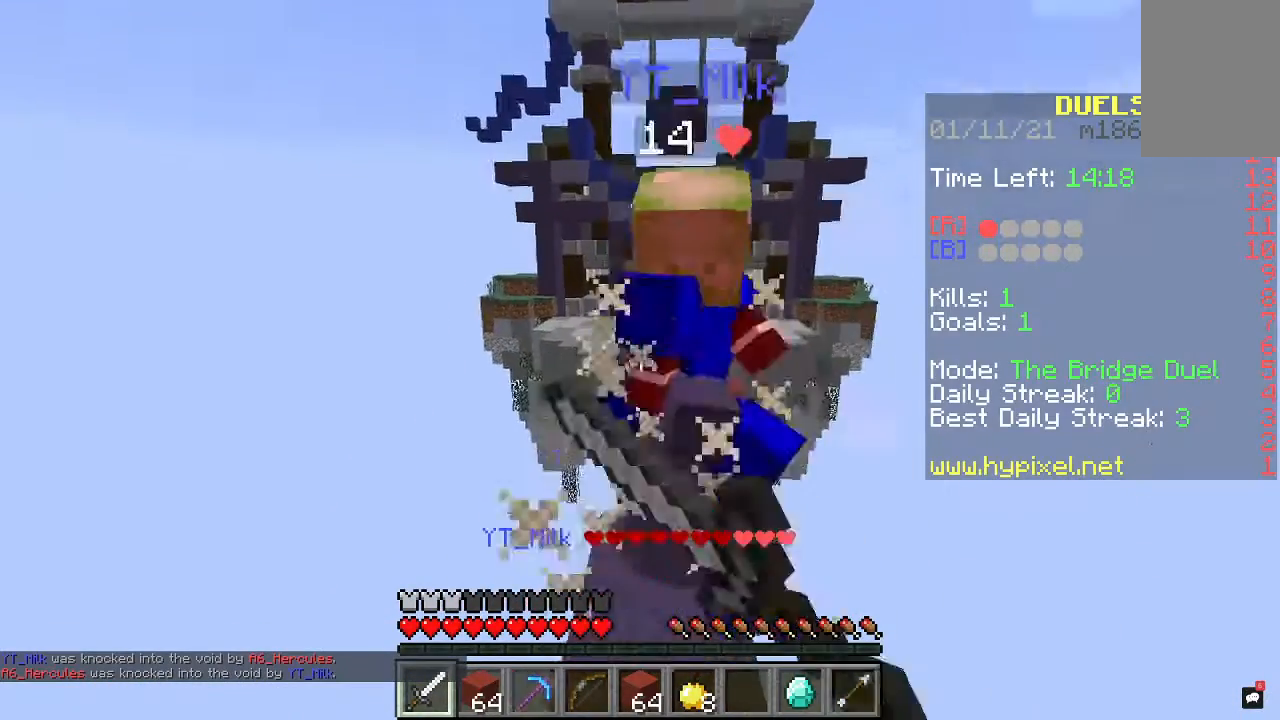
{"keys": ["w"], "mouse": ["left"], "events": [[133, "space", "up"], [300, "space", "down"], [467, "space", "up"]]}